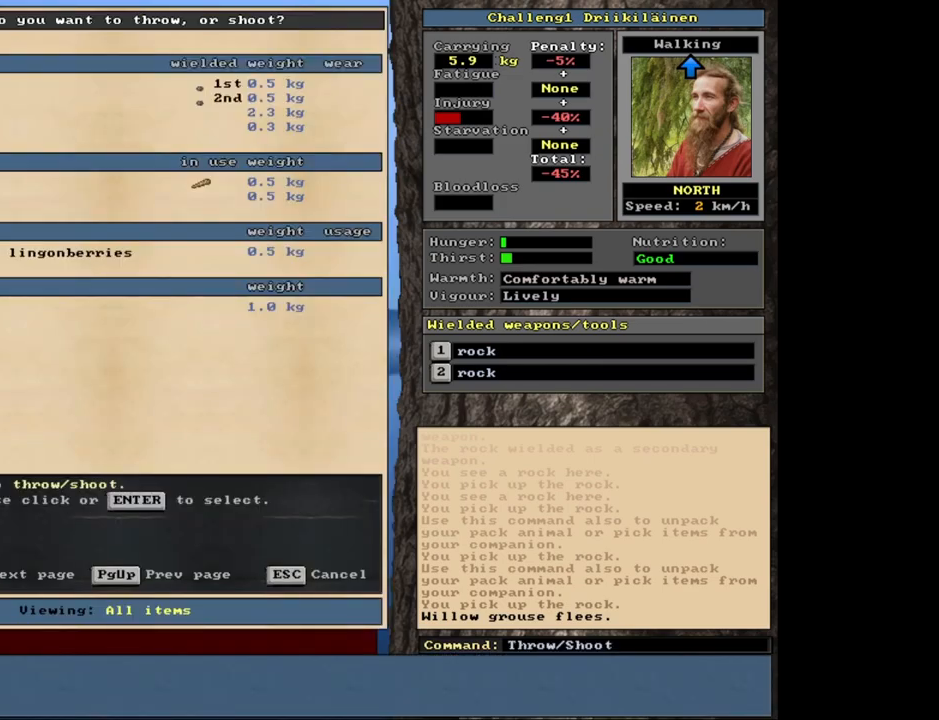
Gameplay with keyboard and mouse; each line is a JSON object with the keys and mouse buttons held at the frame after it. "events" lists presses ("down") and releases ("up") of "1", "2", "3", "4", "5", "6", "a", "alt", "b", "backspace", "c", "caps_lock", "ctrl", "d", "down", "e", "escape", "f", "f1", "f10", "f11", "f12", "f2", "f3", "f4", "f5", "f6", "f8", "f9", "g", "h", "left", "n", "num0", "num1", "num2", "num3", "num4", "num5", "num6", "num7", "num8", "num9", "q", "r", "right", "s", "shift", "space", "super", "t", "tab", "tilde", "up", "v", "w", "x", "y", "z", "mouse_left", "mouse_wheel", "mouse_right", "mouse_mb4" and "mouse_mb5" between this image and that frame as [ms after this image, input, new state], when the widget could be followed in between. "mouse_left", "mouse_wheel", "mouse_right", "mouse_mb4", "mouse_mb5" = the "left", "wheel", "right", "mb4", "mb5" buttons of the "mouse" list. No other keys are recorded. "wheel" means that the mouse wheel is clicked or scrolled. Mouse movement is not recorded. Not read: 7 f7 j m u.
{"keys": ["shift"], "mouse": [], "events": [[183, "shift", "down"]]}
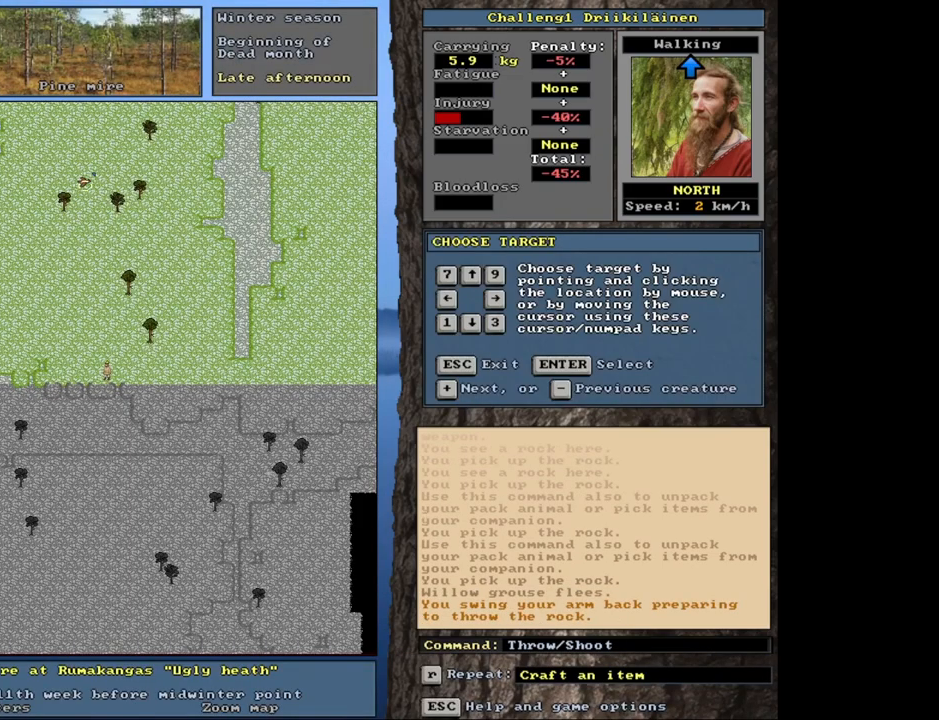
{"keys": [], "mouse": [], "events": [[33, "shift", "up"]]}
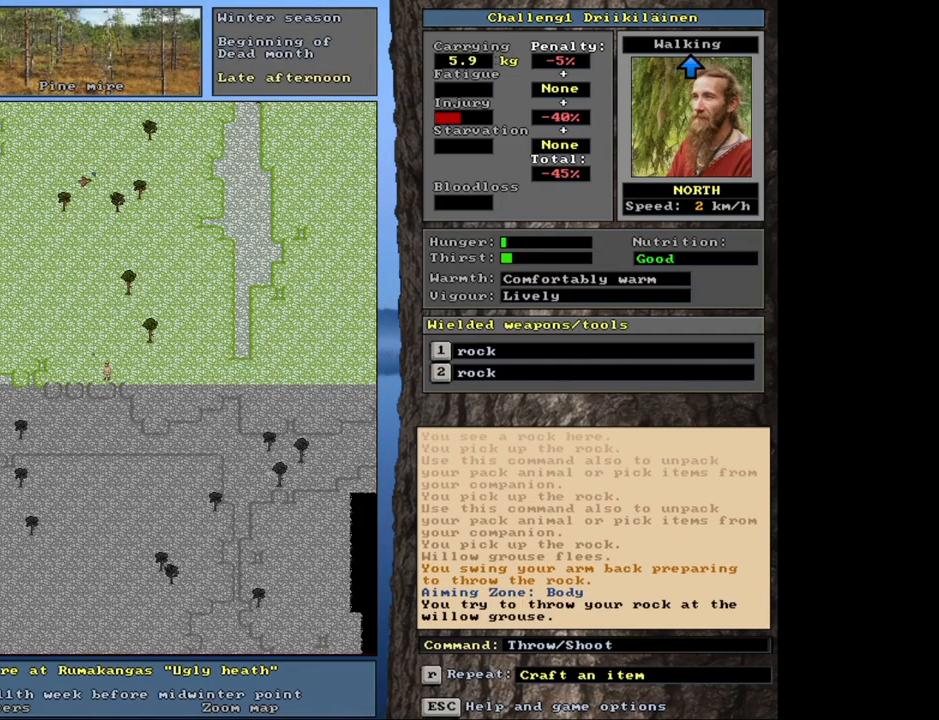
{"keys": [], "mouse": [], "events": []}
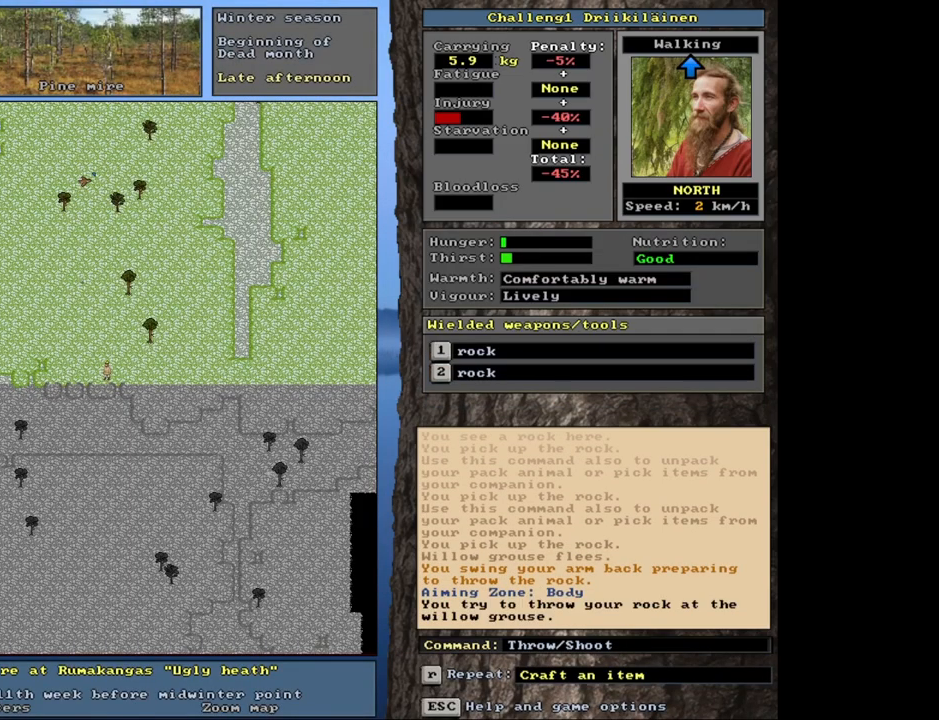
{"keys": [], "mouse": [], "events": []}
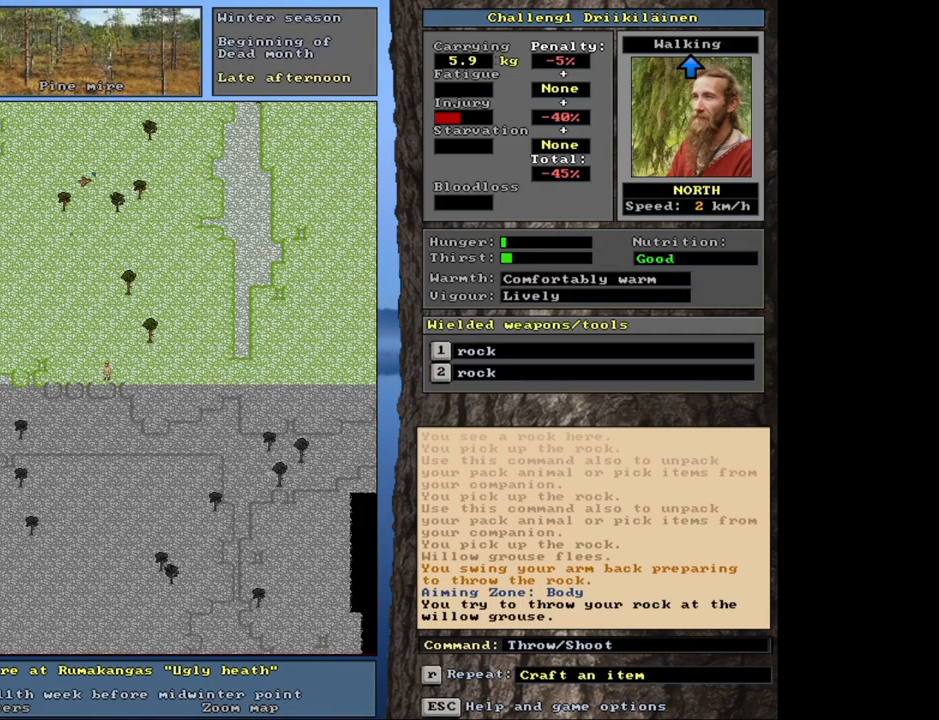
{"keys": [], "mouse": [], "events": []}
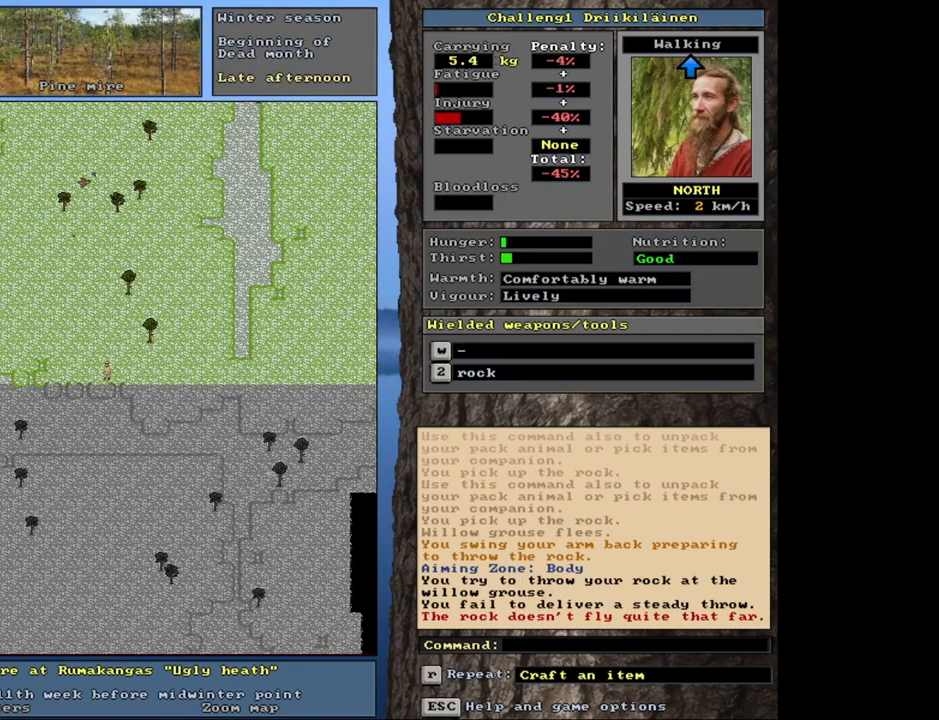
{"keys": ["h"], "mouse": [], "events": [[467, "h", "down"]]}
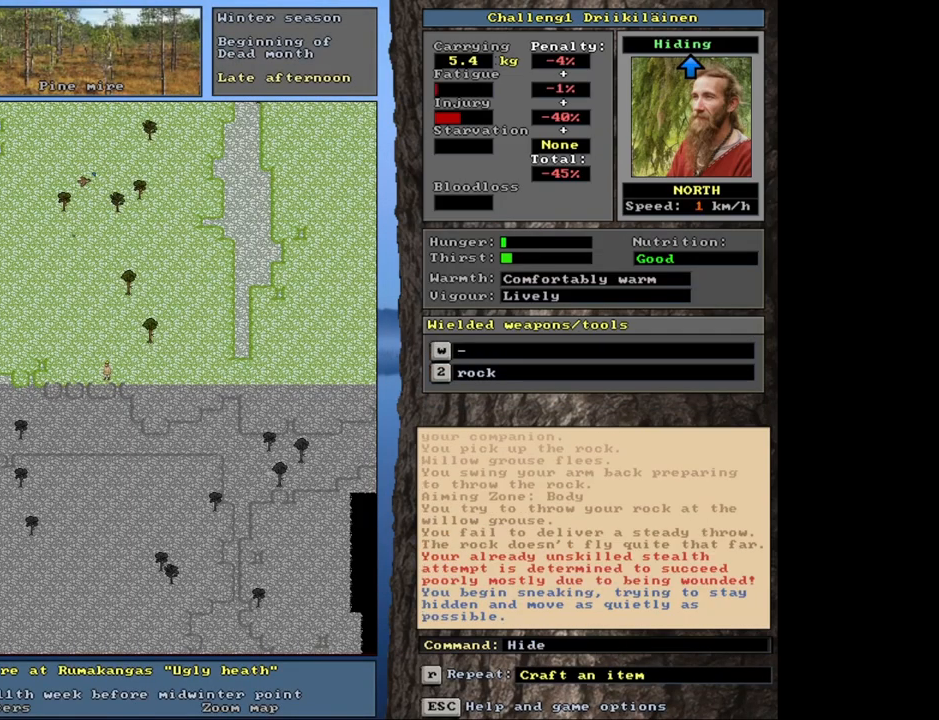
{"keys": [], "mouse": [], "events": [[50, "h", "up"]]}
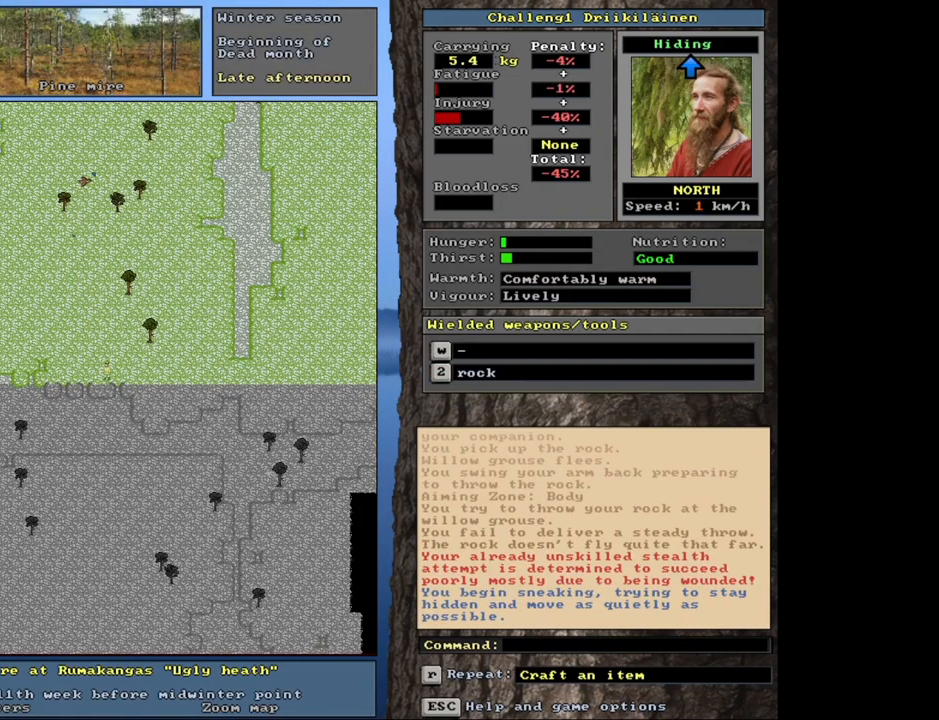
{"keys": [], "mouse": [], "events": []}
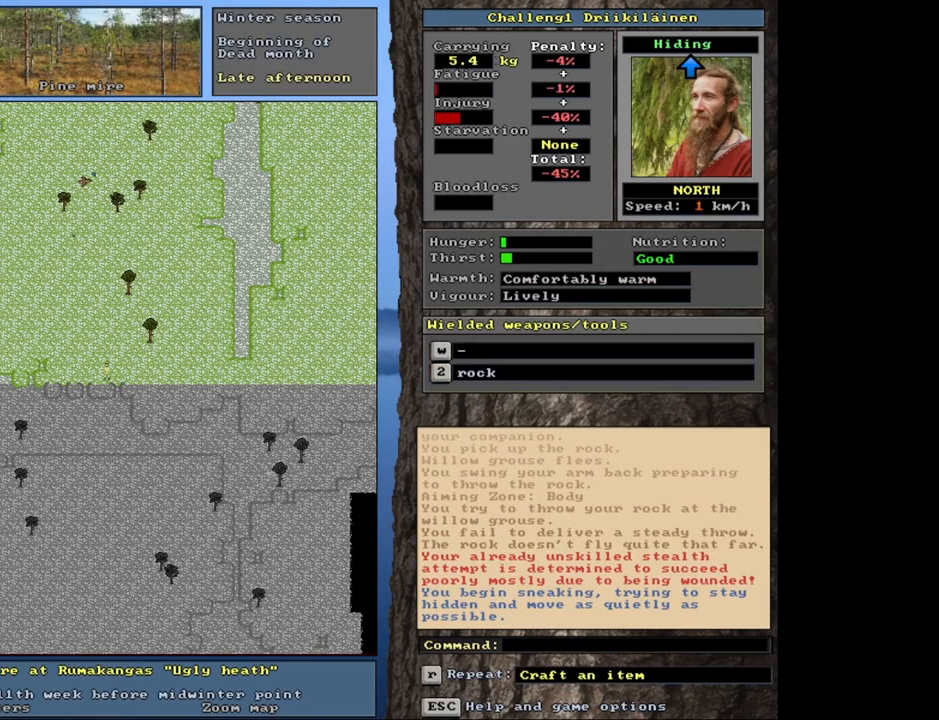
{"keys": ["ctrl"], "mouse": [], "events": [[383, "ctrl", "down"]]}
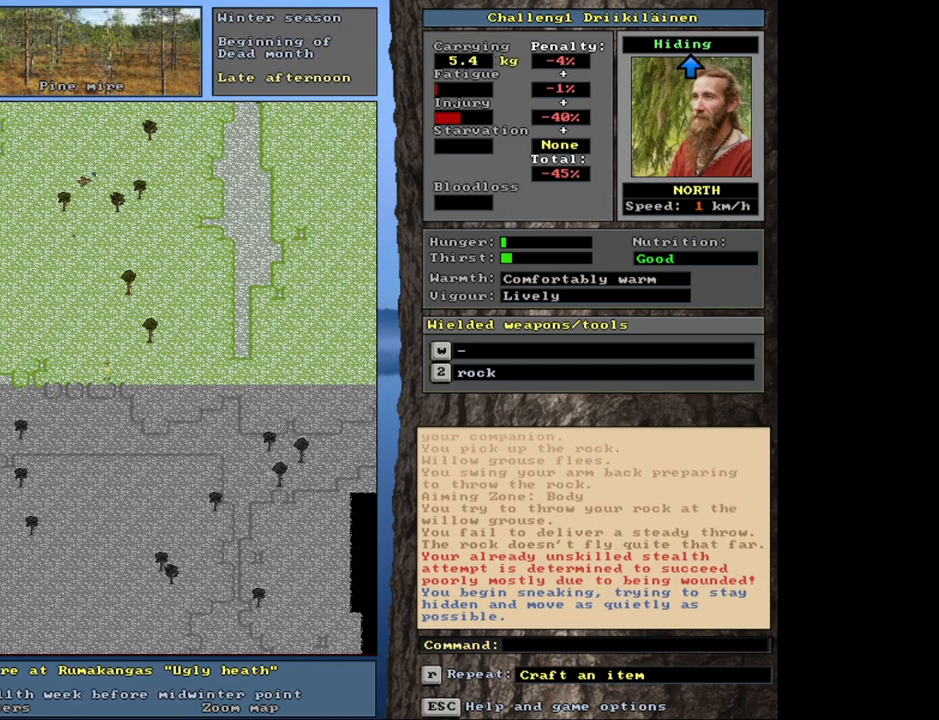
{"keys": ["ctrl", "num7"], "mouse": [], "events": [[417, "num7", "down"]]}
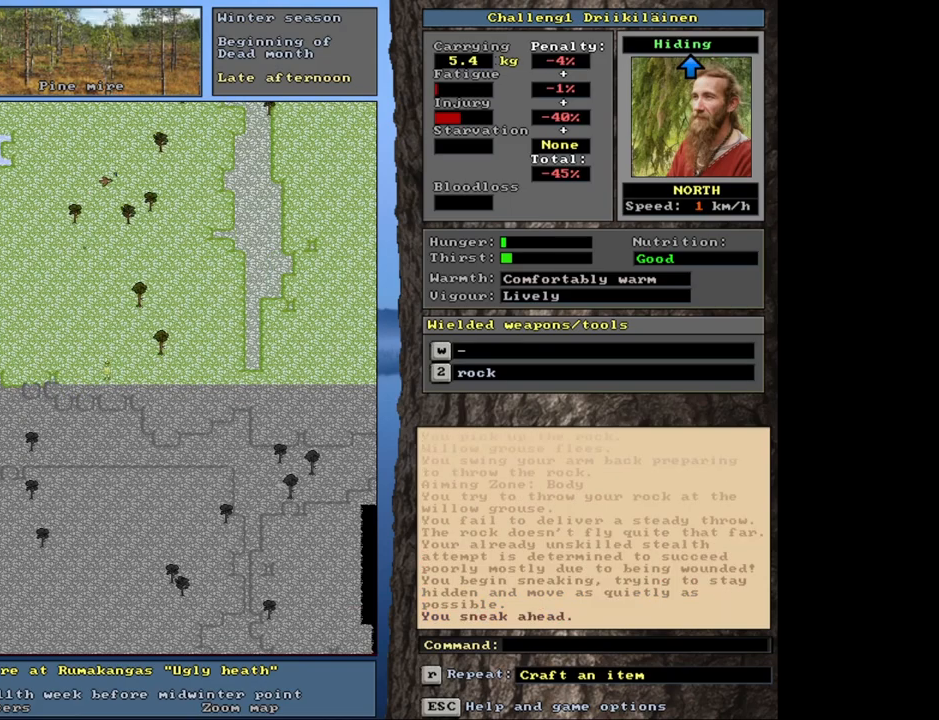
{"keys": ["ctrl"], "mouse": [], "events": [[33, "num7", "up"]]}
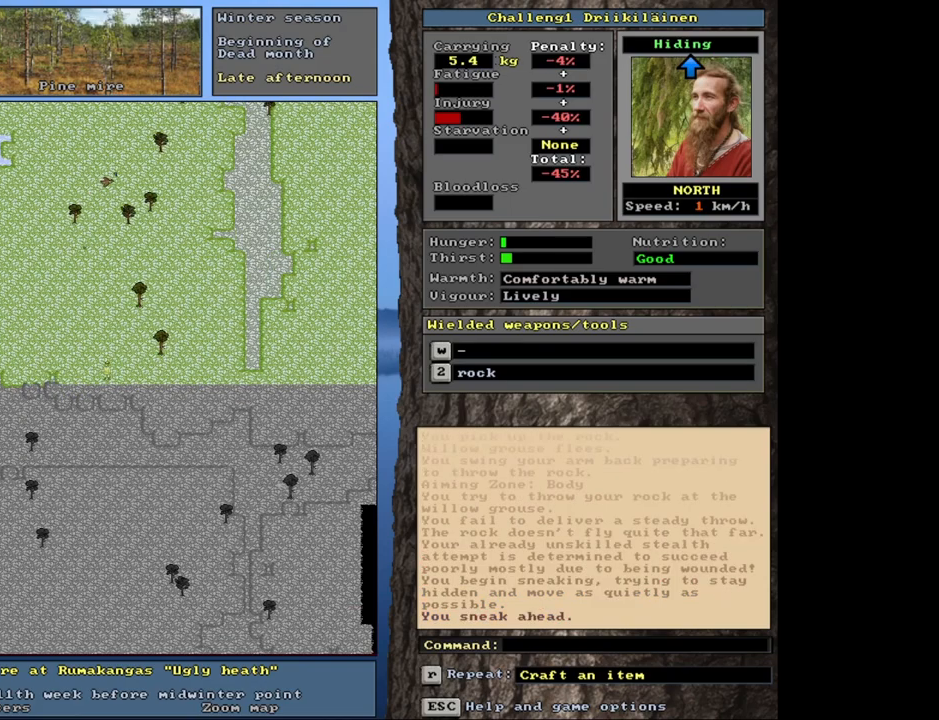
{"keys": ["ctrl"], "mouse": [], "events": []}
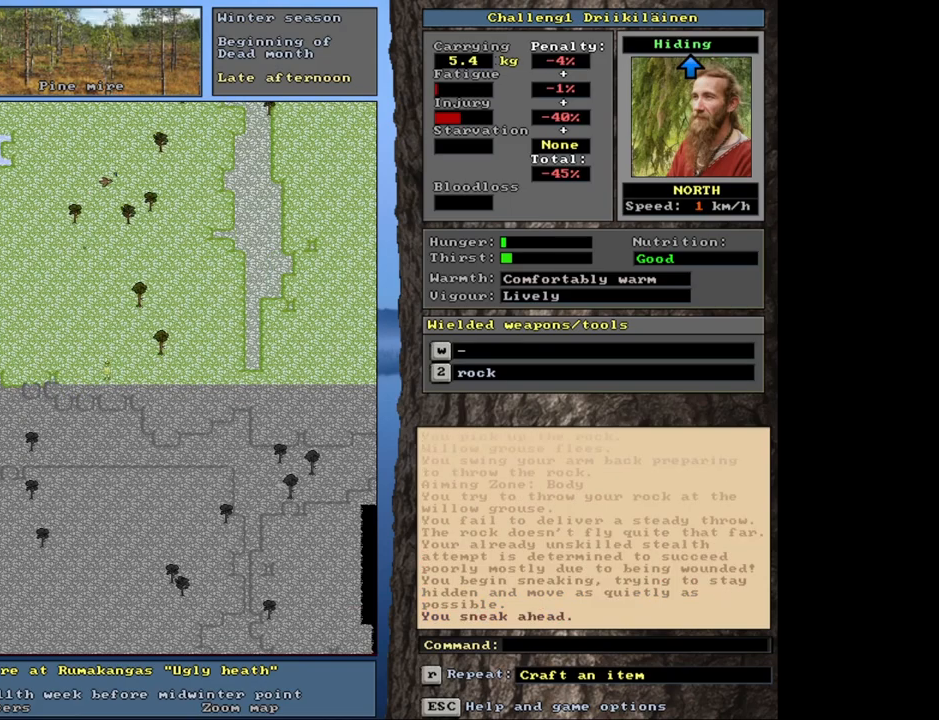
{"keys": [], "mouse": [], "events": [[150, "ctrl", "up"]]}
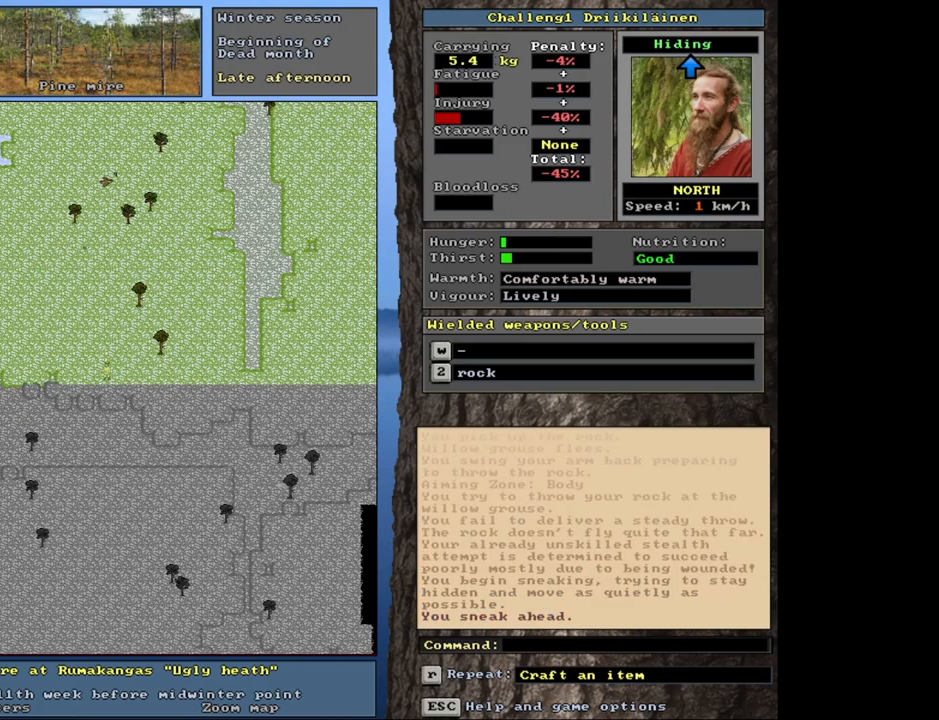
{"keys": [], "mouse": [], "events": [[17, "t", "down"], [133, "t", "up"]]}
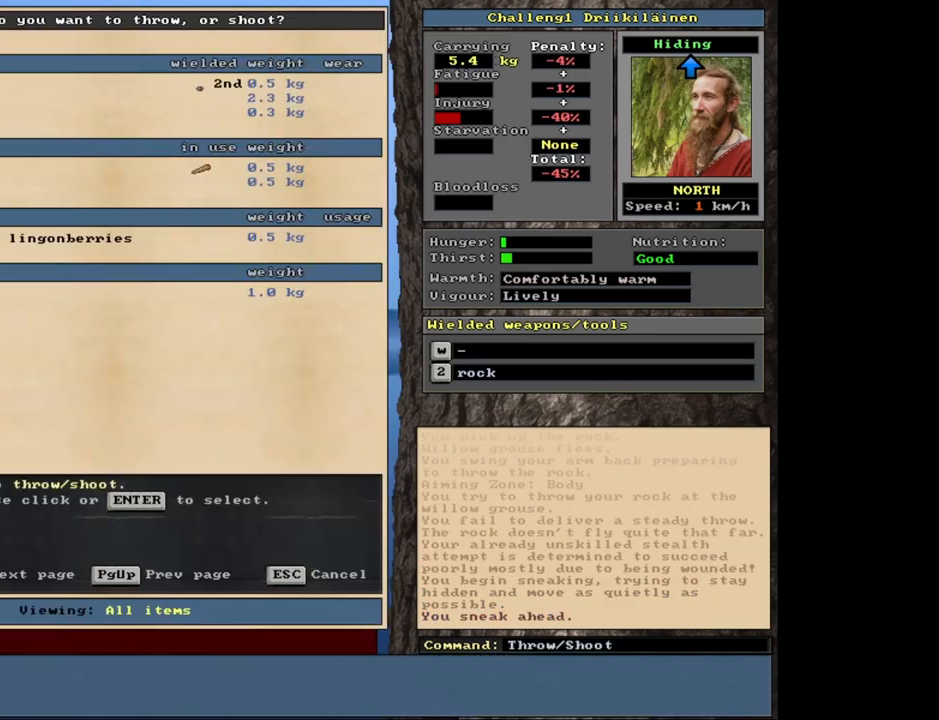
{"keys": ["shift"], "mouse": [], "events": [[417, "shift", "down"]]}
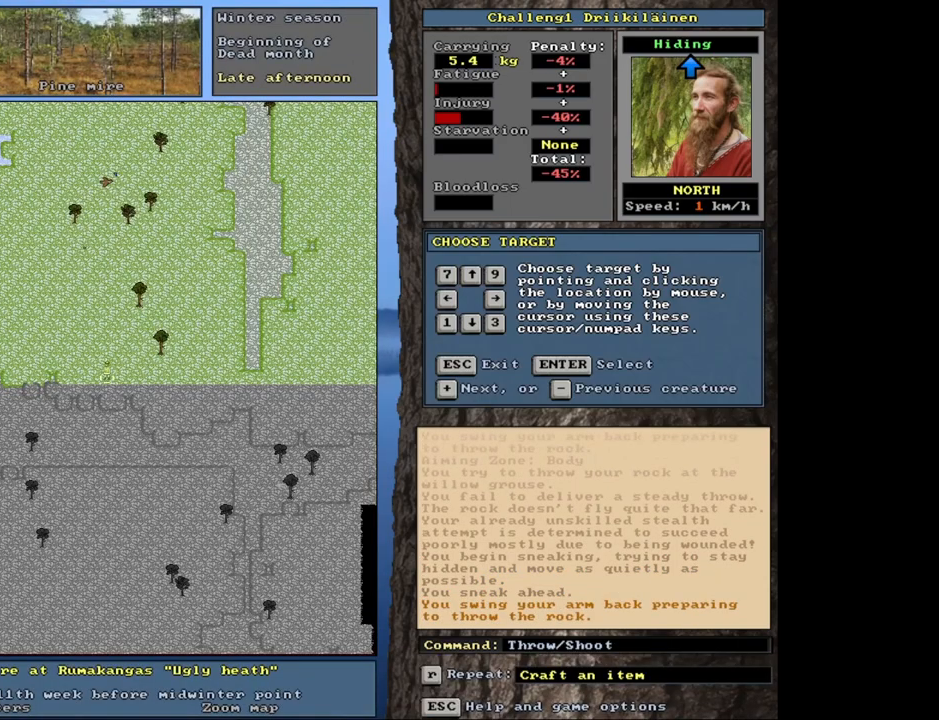
{"keys": [], "mouse": [], "events": [[250, "shift", "up"]]}
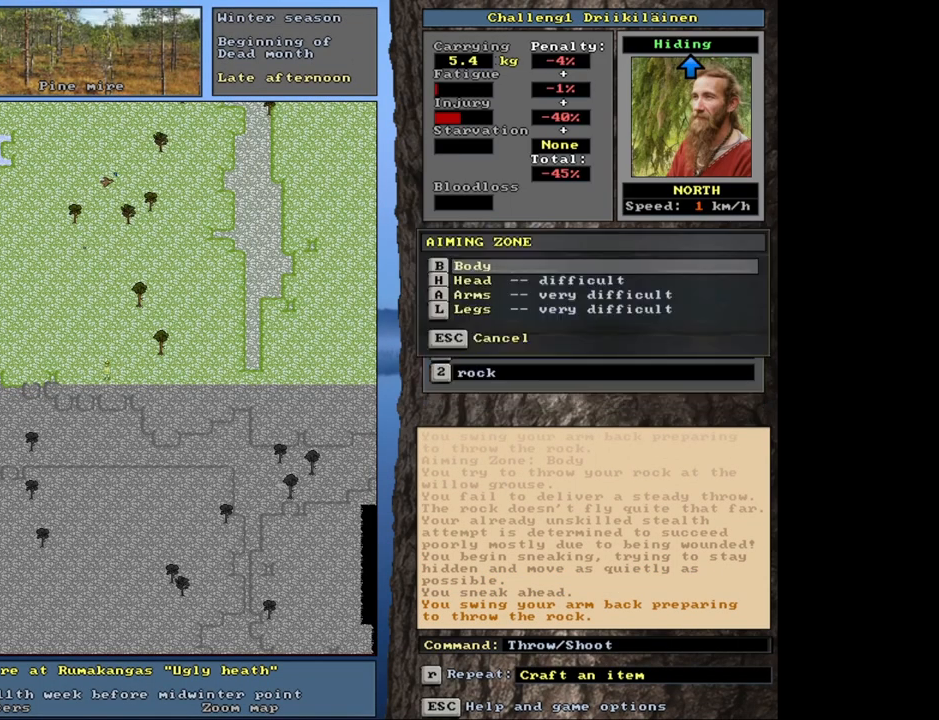
{"keys": [], "mouse": [], "events": []}
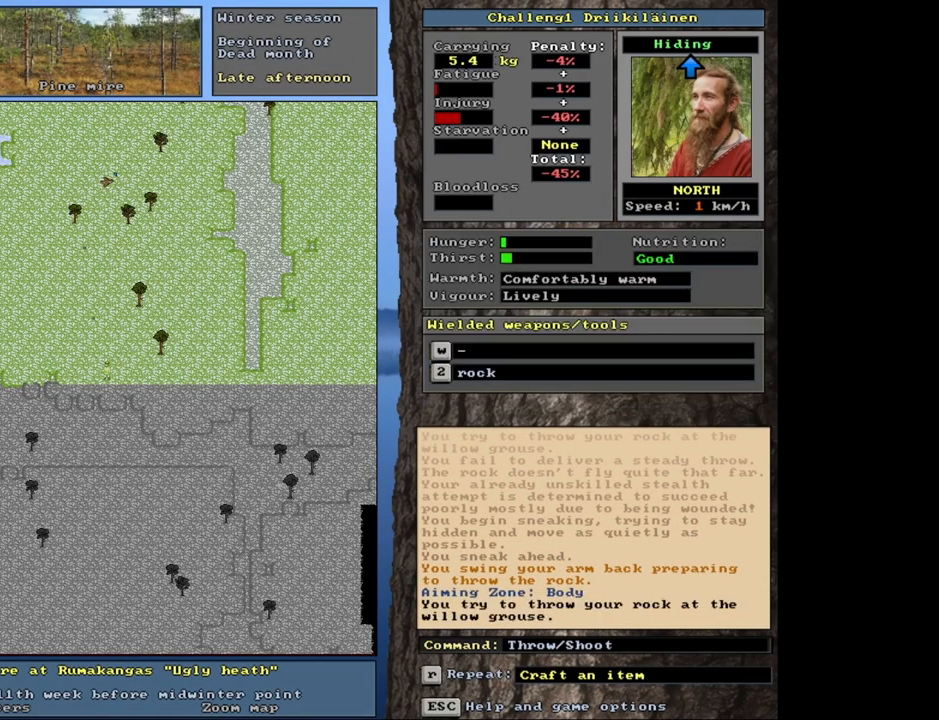
{"keys": [], "mouse": [], "events": []}
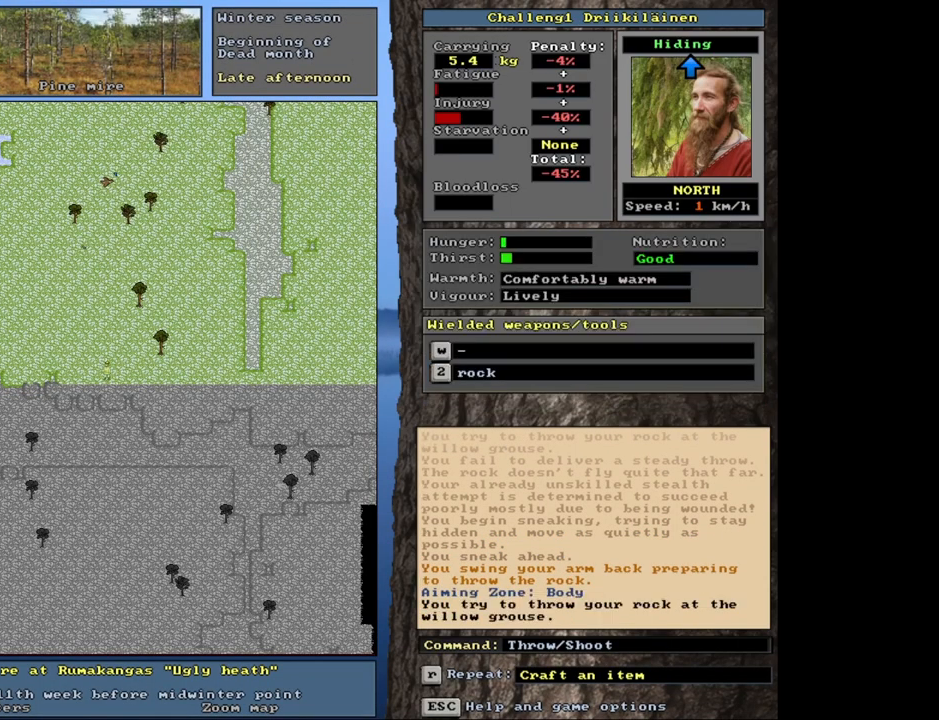
{"keys": ["w"], "mouse": [], "events": [[500, "w", "down"]]}
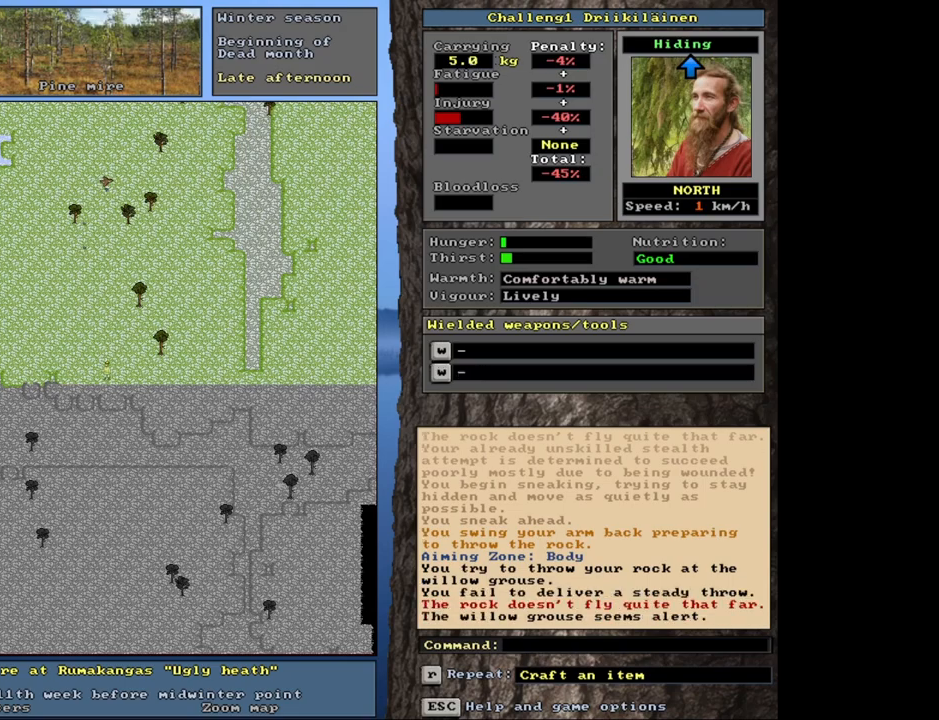
{"keys": [], "mouse": [], "events": [[83, "w", "up"]]}
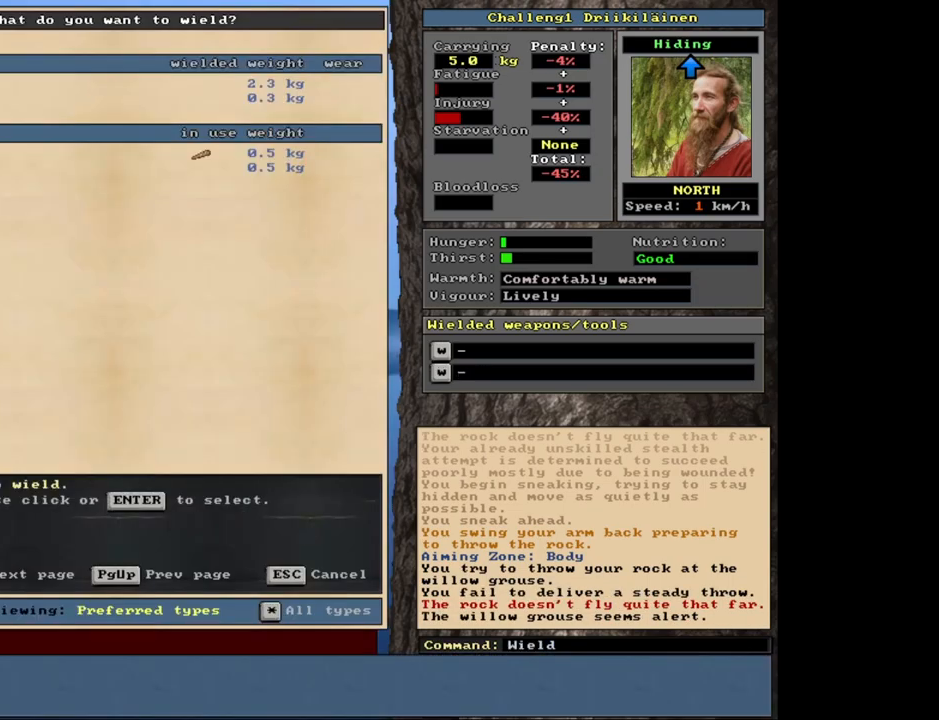
{"keys": [], "mouse": [], "events": []}
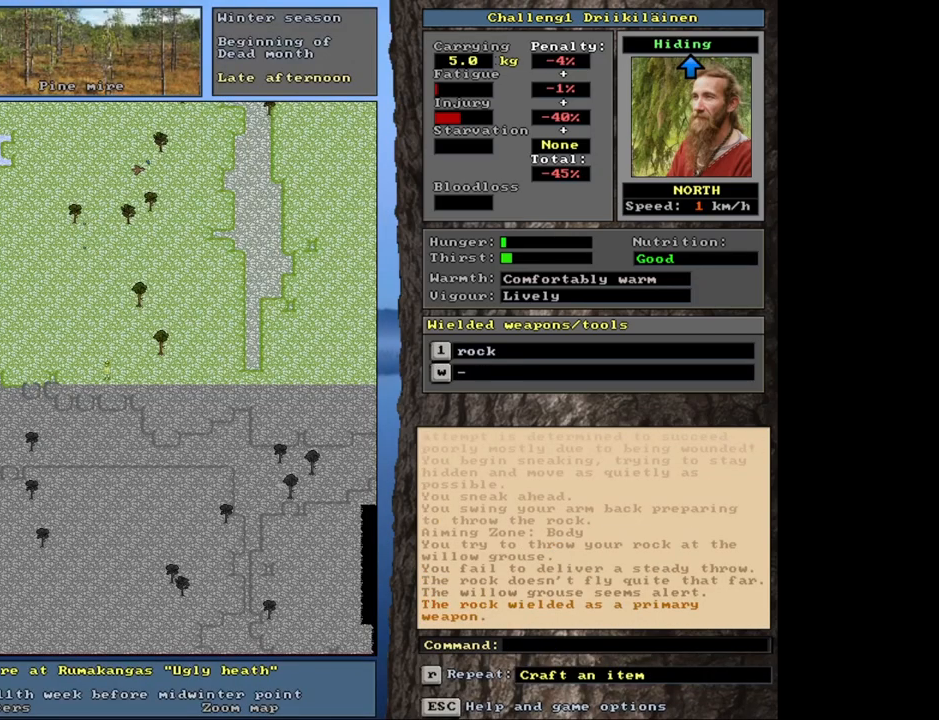
{"keys": [], "mouse": [], "events": [[250, "w", "down"], [333, "w", "up"]]}
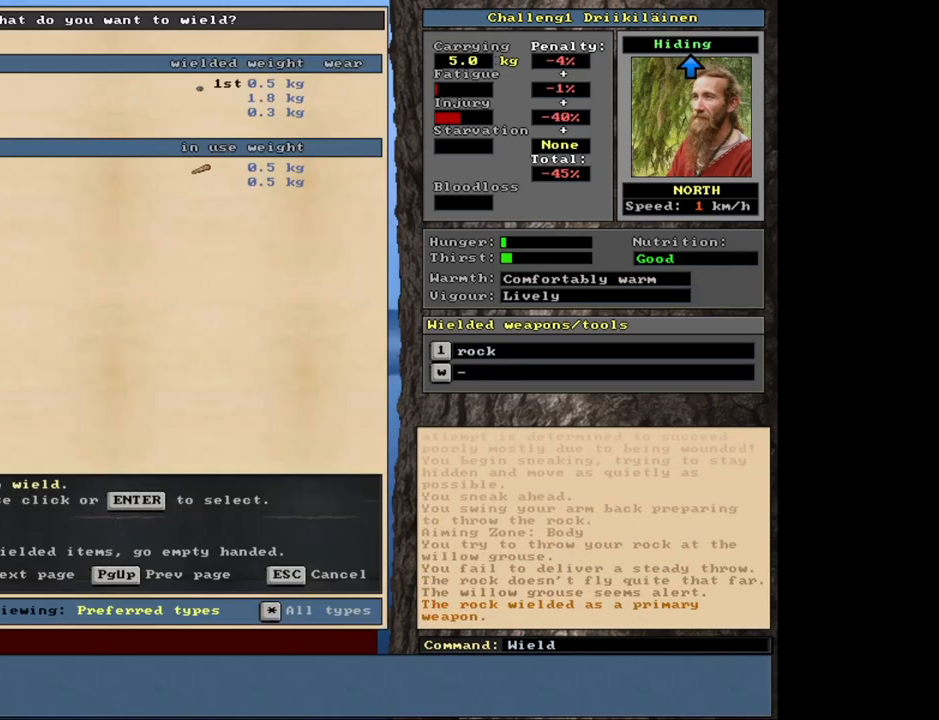
{"keys": [], "mouse": [], "events": []}
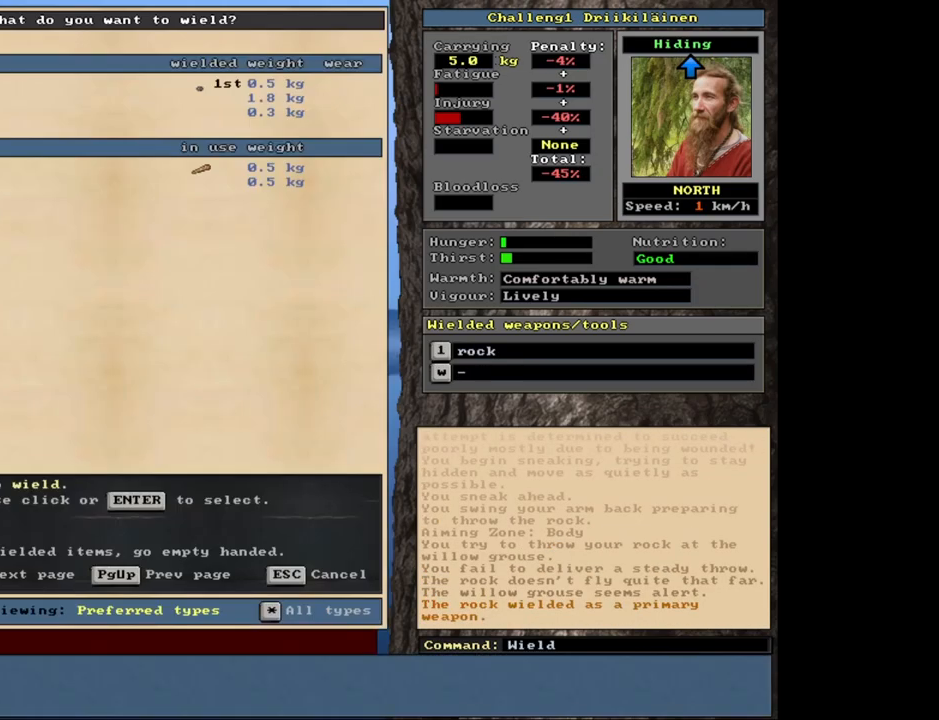
{"keys": [], "mouse": [], "events": []}
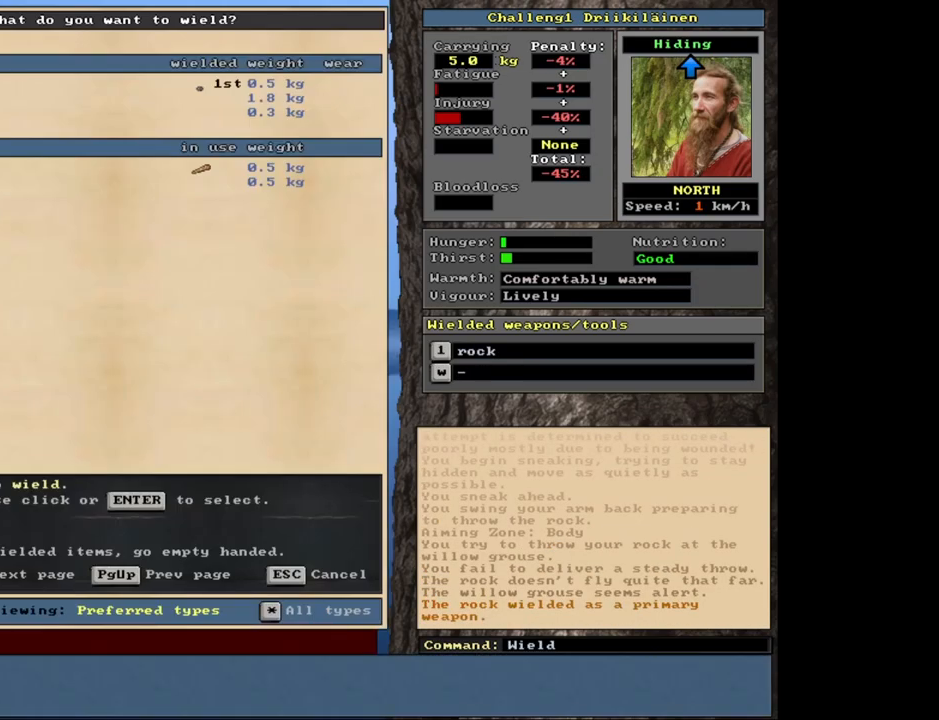
{"keys": [], "mouse": [], "events": []}
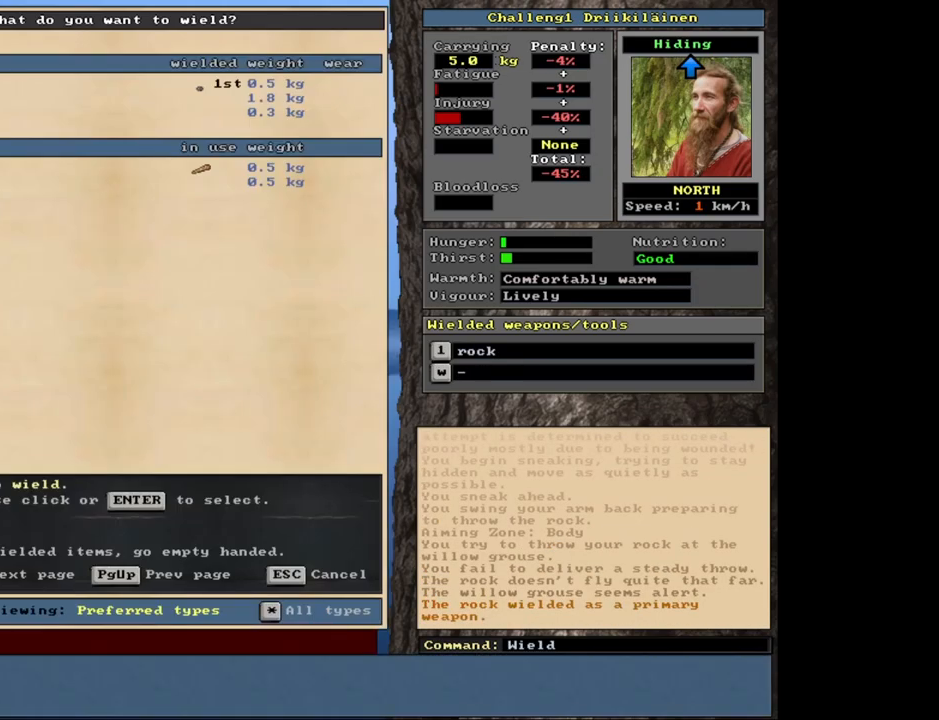
{"keys": [], "mouse": [], "events": []}
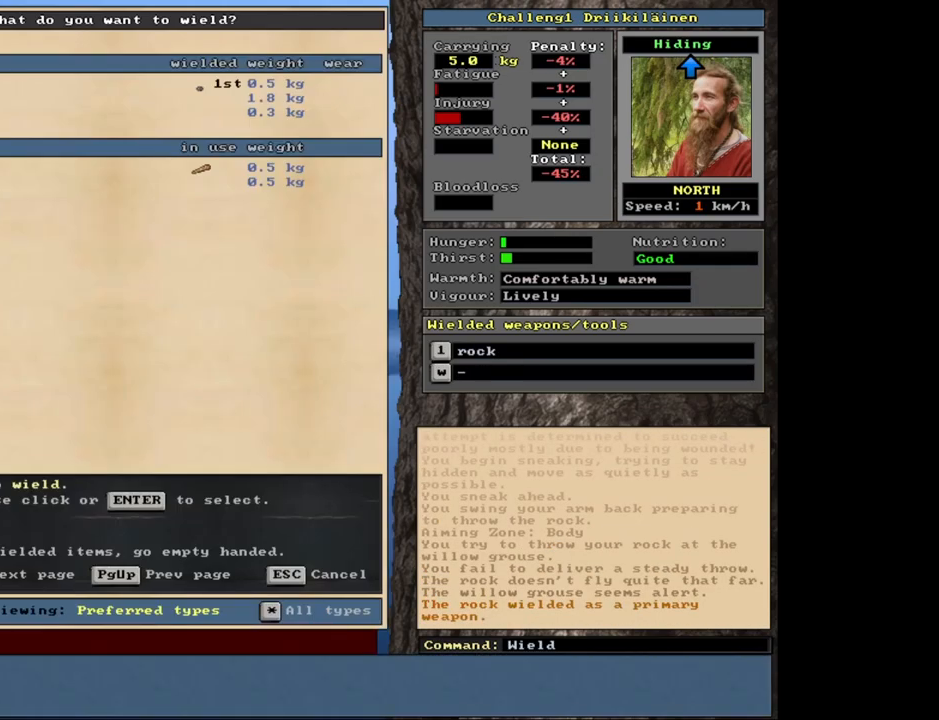
{"keys": [], "mouse": [], "events": []}
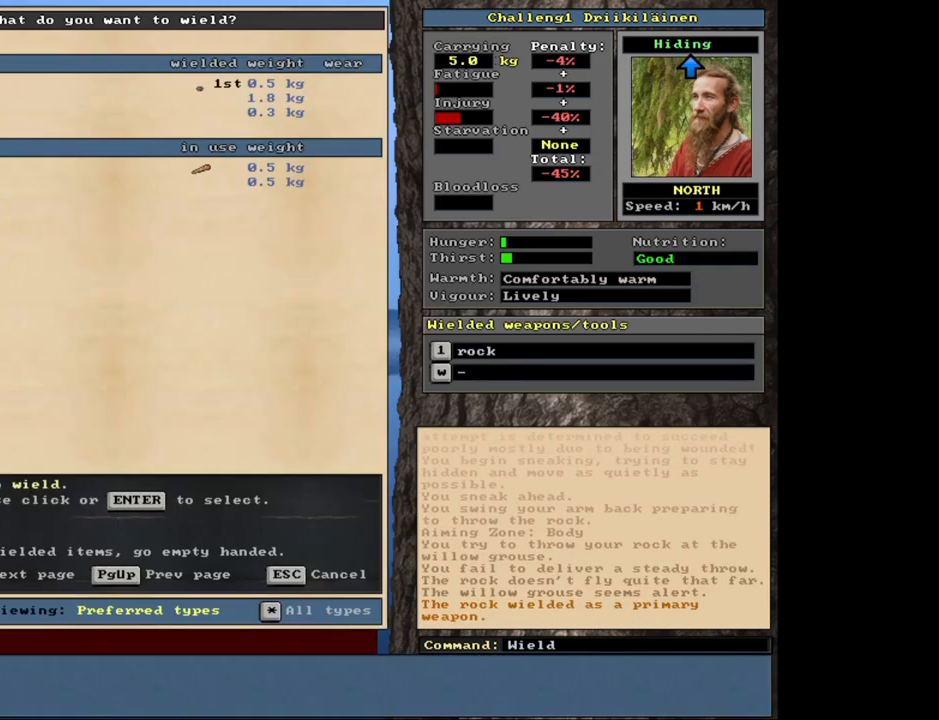
{"keys": [], "mouse": [], "events": []}
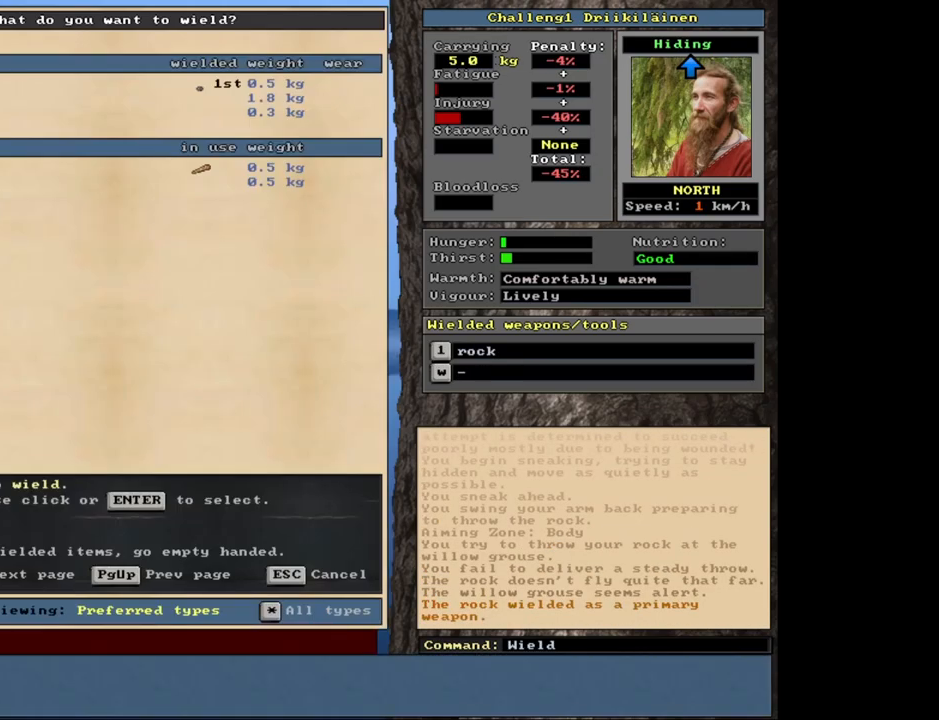
{"keys": [], "mouse": [], "events": [[233, "b", "down"], [333, "b", "up"]]}
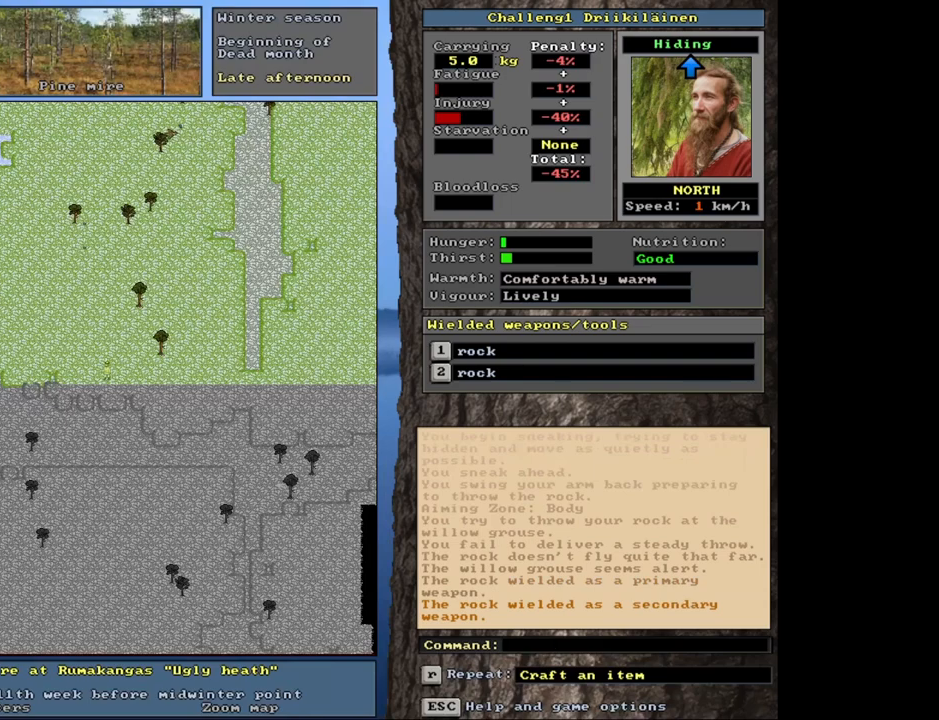
{"keys": [], "mouse": [], "events": []}